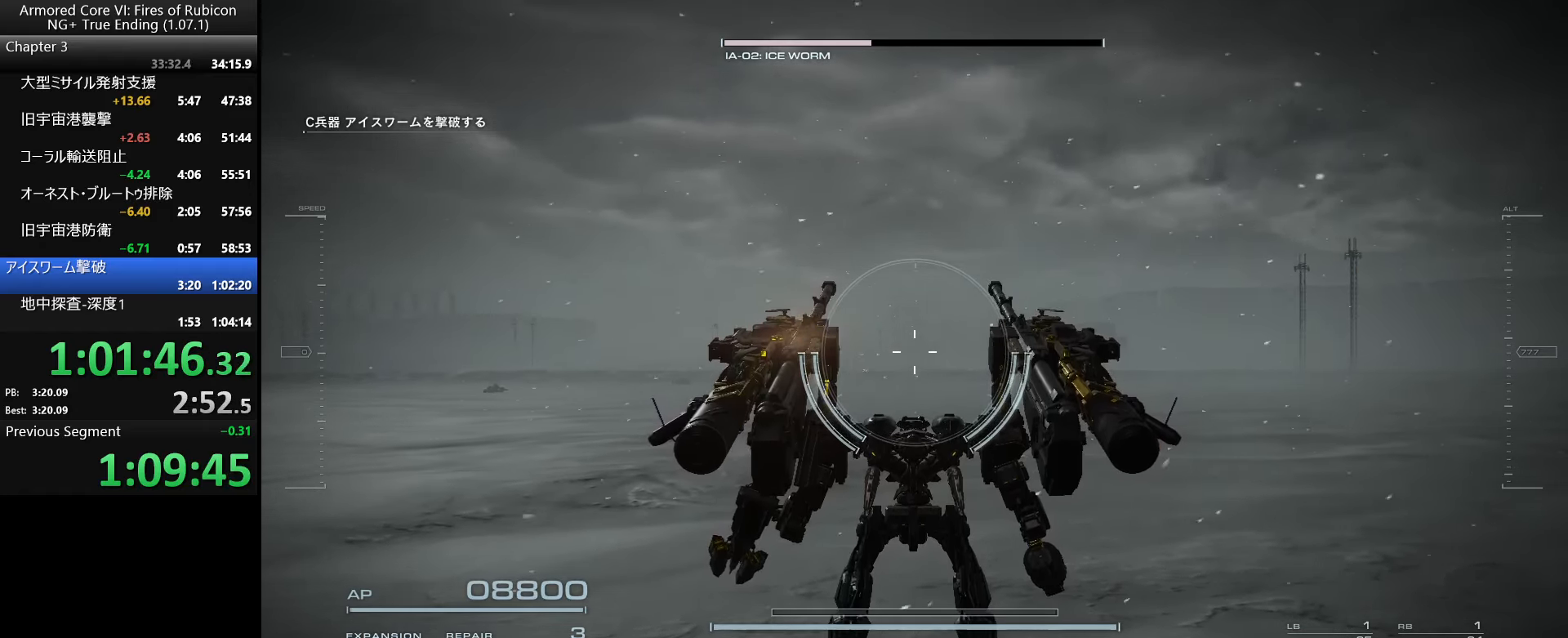
Gameplay with keyboard and mouse; each line is a JSON object with the keys and mouse buttons held at the frame after it. "events" lists presses ("down") and releases ("up") of ".", "/", "1", "2", "3", "4", "5", "6", "a", "alt_l", "alt_r", "b", "backslash", "c", "caps_lock", "comma", "ctrl_l", "ctrl_r", "d", "down", "e", "escape", "f", "f1", "f2", "f3", "f4", "f5", "f6", "g", "h", "i", "j", "k", "l", "lbracket", "left", "m", "n", "o", "p", "q", "quote", "r", "rbracket", "return", "right", "s", "semicolon", "shift_l", "shift_r", "space", "super_l", "super_r", "t", "tab", "tilde", "u", "up", "v", "w", "x", "y", "z", "mouse_left", "mouse_wheel", "mouse_right", "mouse_mb4" and "mouse_mb5" between this image and that frame as [ms after this image, input, new state], when the widget could be followed in between. "mouse_left", "mouse_wheel", "mouse_right", "mouse_mb4", "mouse_mb5" = the "left", "wheel", "right", "mb4", "mb5" buttons of the "mouse" list. No other keys are recorded. "wheel" means that the mouse wheel is clicked or scrolled. Not read: mouse_move.
{"keys": ["w"], "mouse": [], "events": [[467, "w", "down"]]}
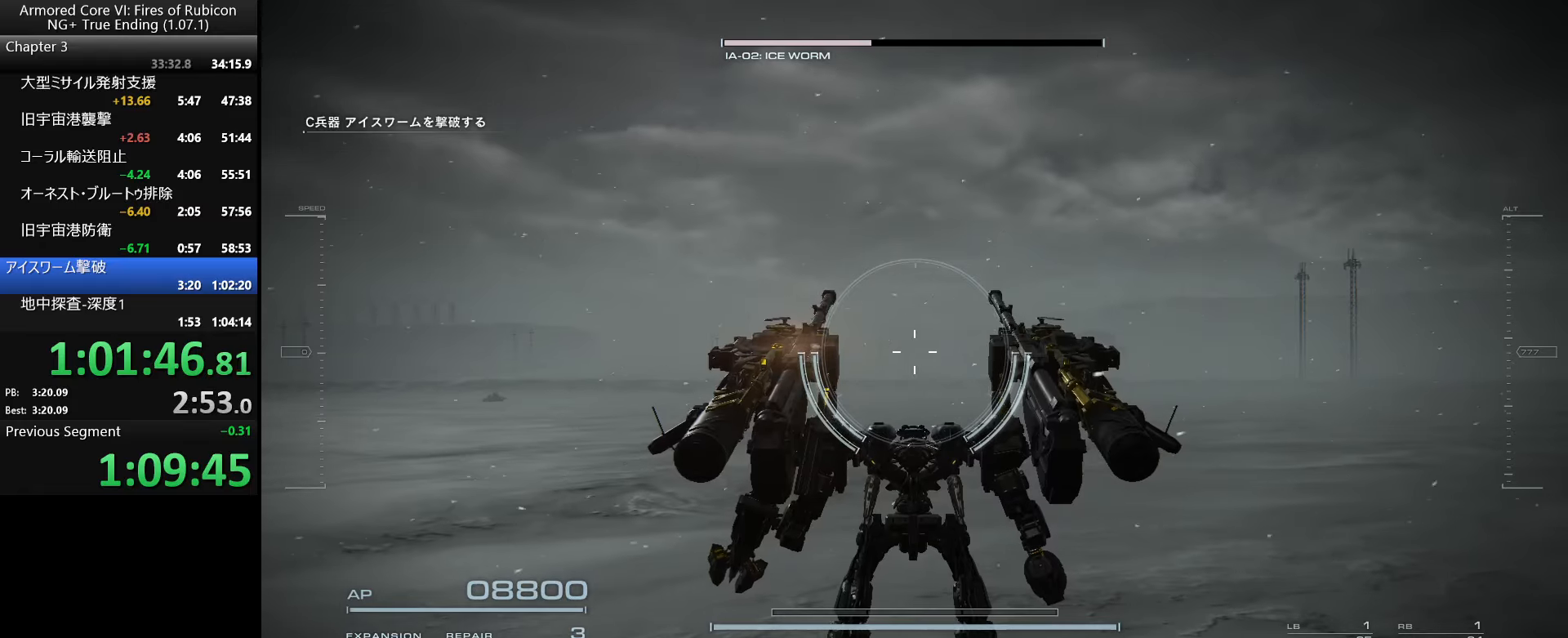
{"keys": ["w"], "mouse": [], "events": []}
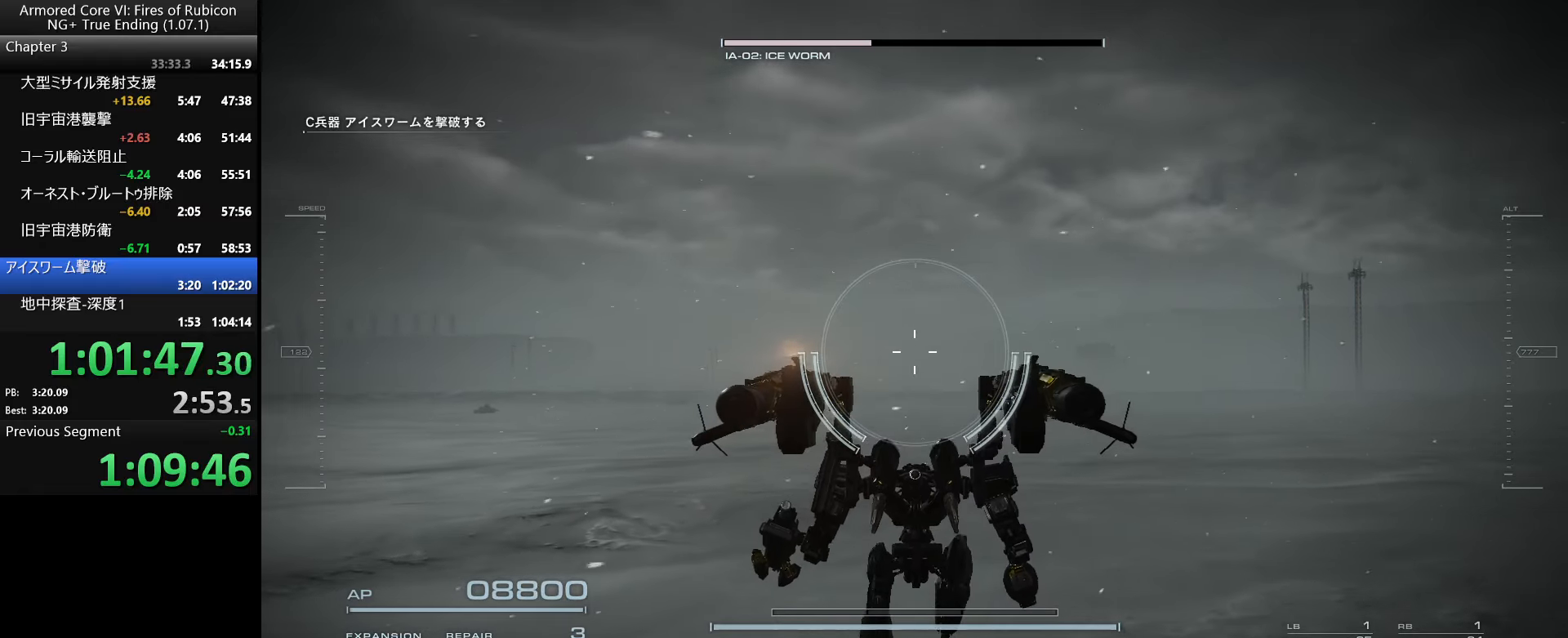
{"keys": ["w"], "mouse": [], "events": []}
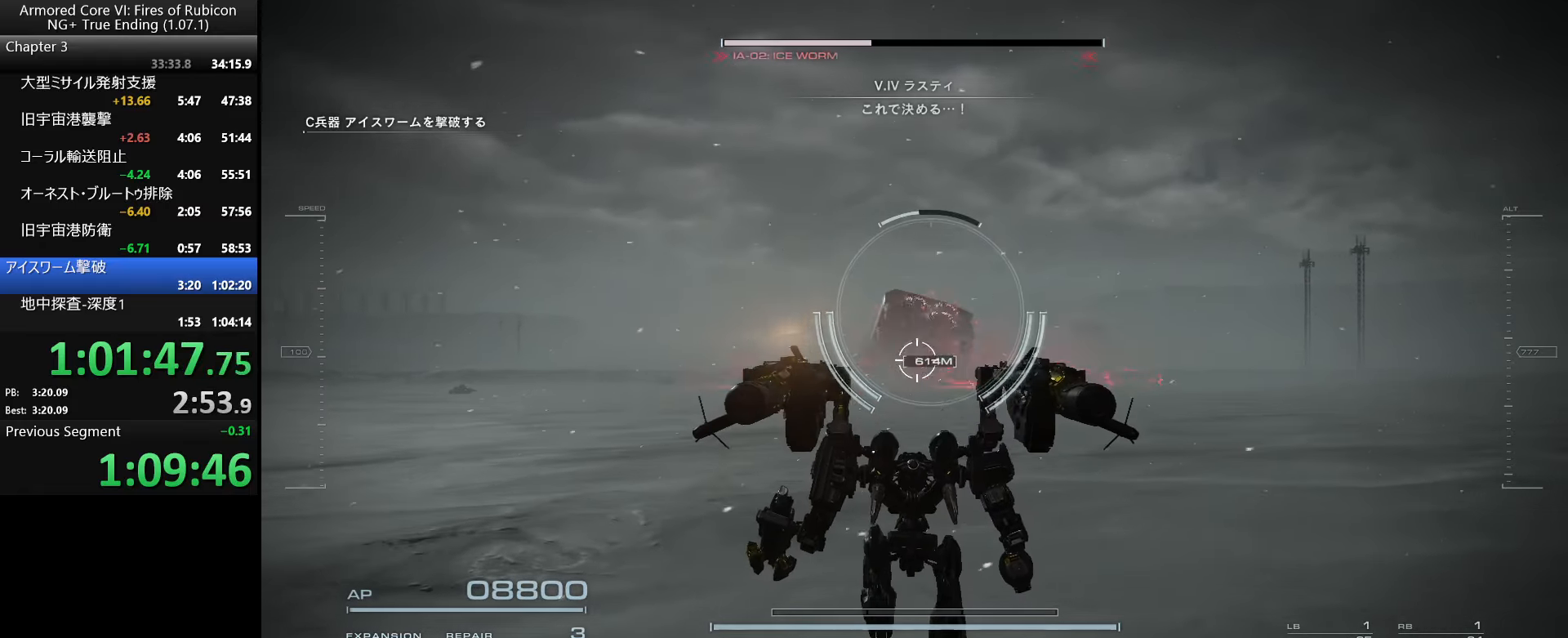
{"keys": ["w"], "mouse": [], "events": [[250, "mouse_wheel", "down"], [384, "mouse_wheel", "up"]]}
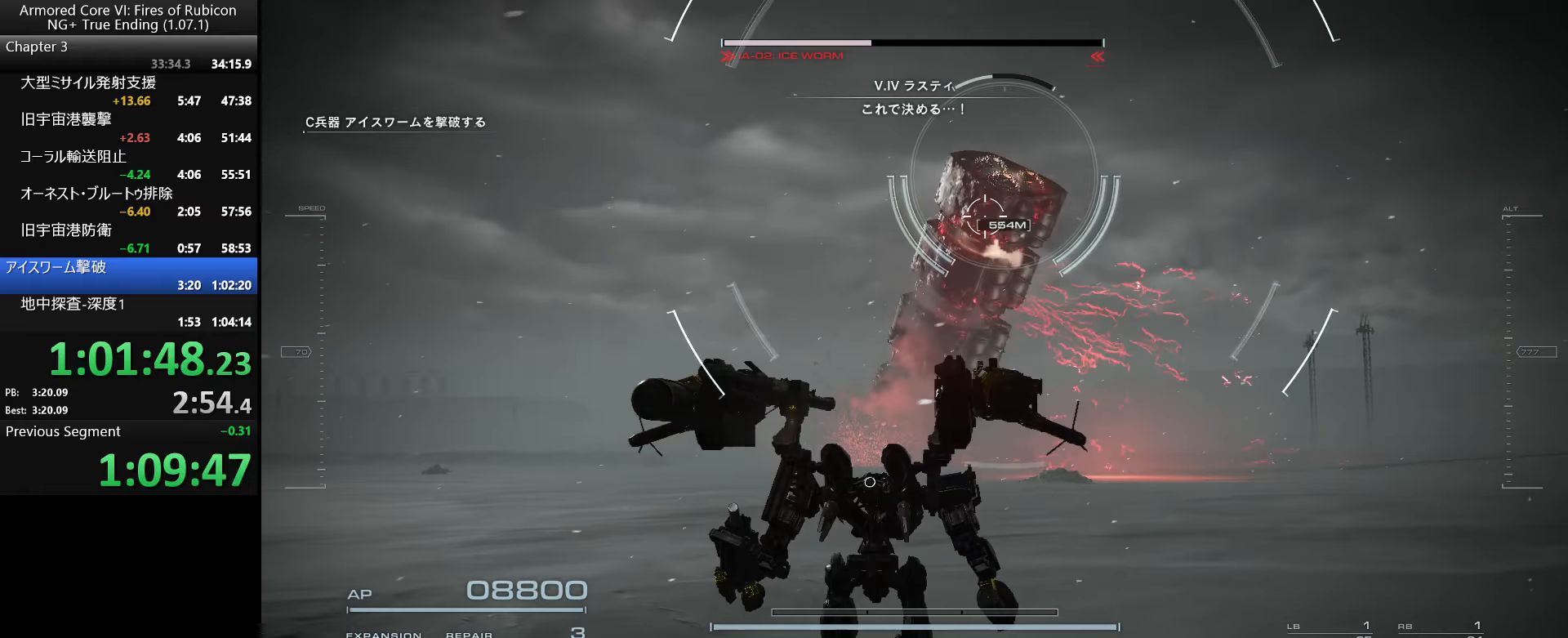
{"keys": ["a", "w"], "mouse": [], "events": [[484, "a", "down"]]}
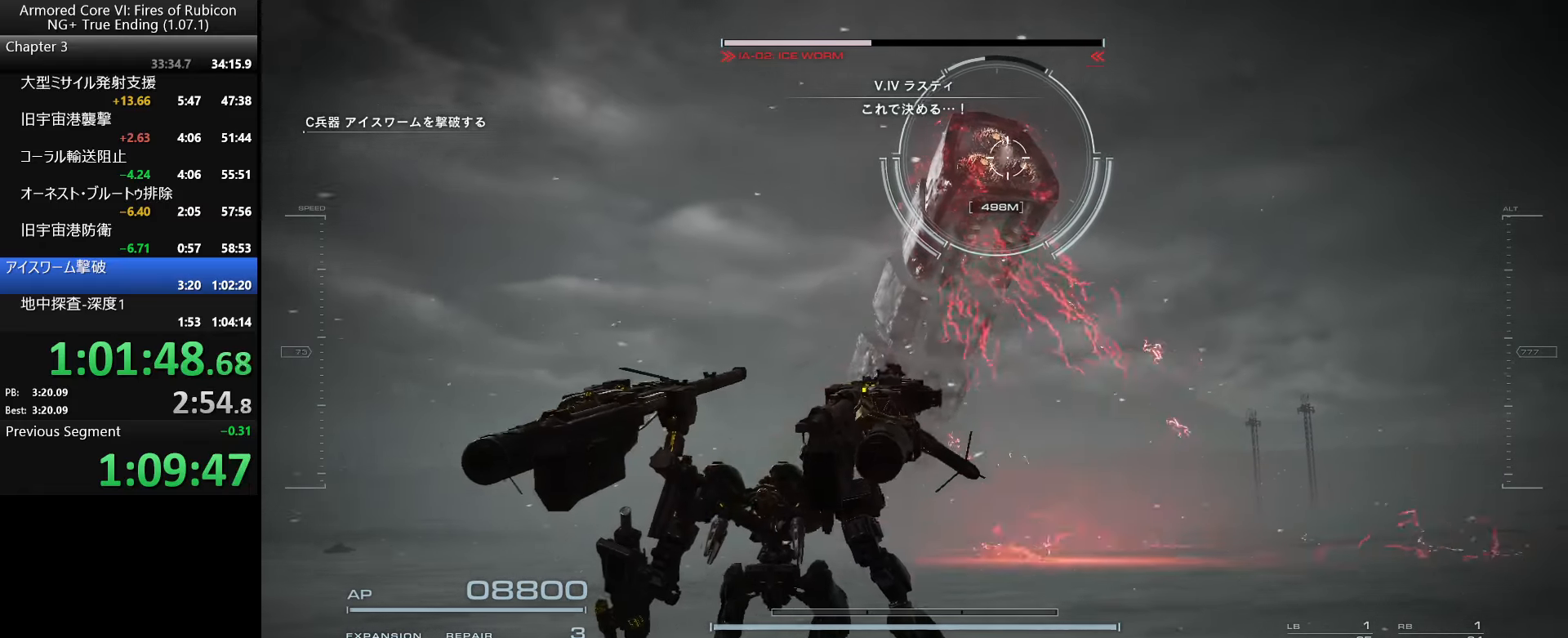
{"keys": ["w"], "mouse": [], "events": [[100, "a", "up"], [217, "tab", "down"], [334, "tab", "up"]]}
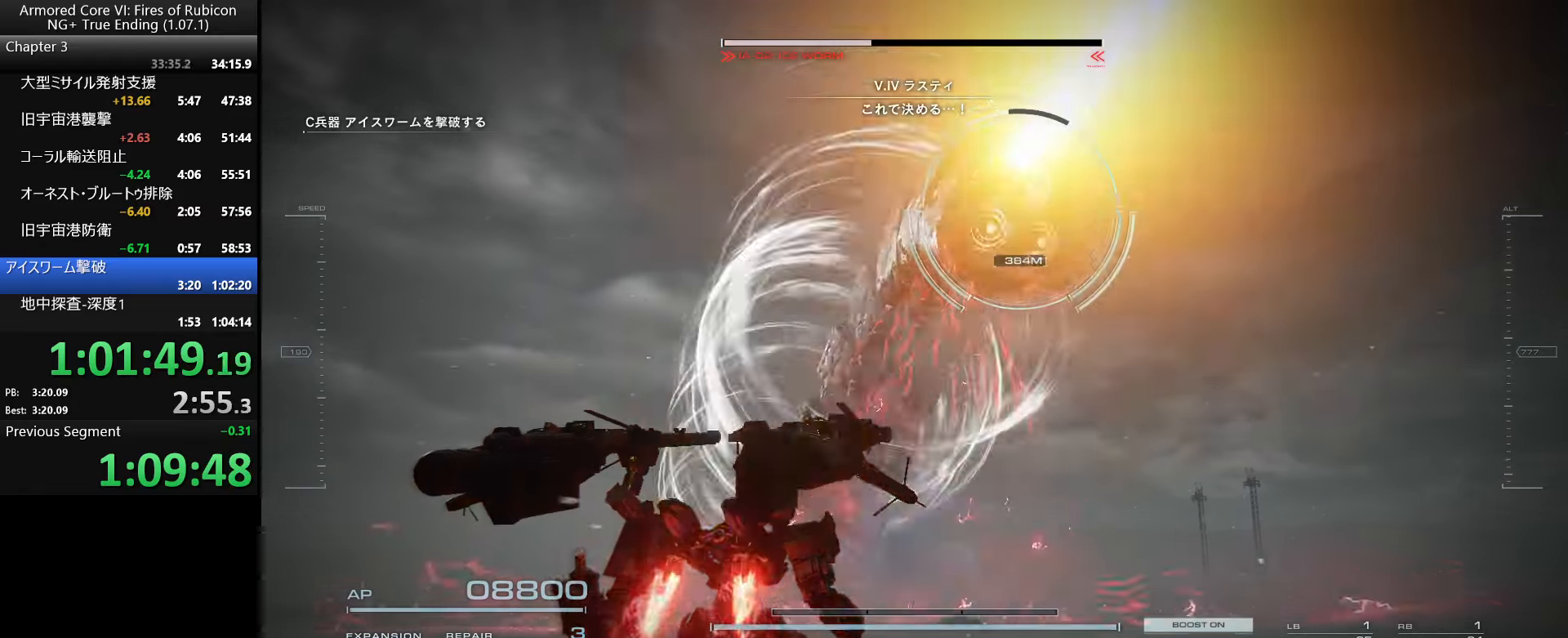
{"keys": ["w"], "mouse": [], "events": [[50, "a", "down"], [234, "a", "up"]]}
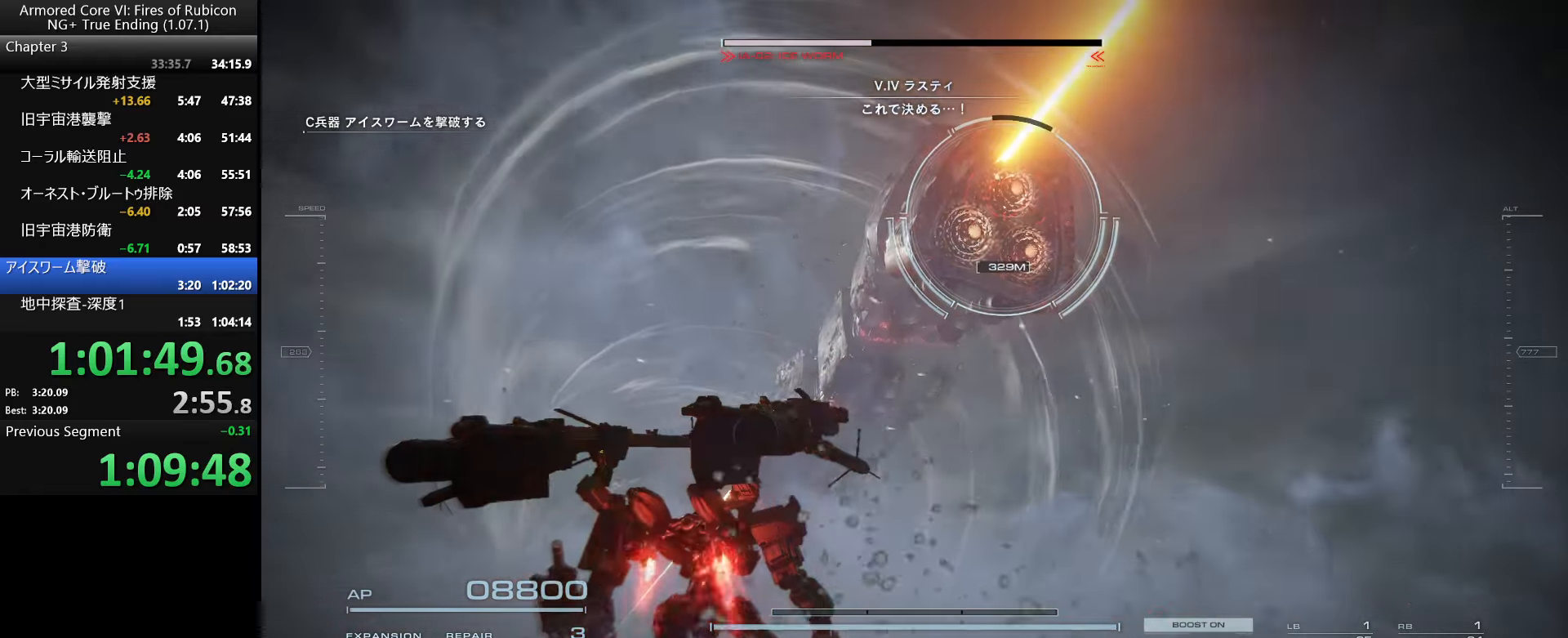
{"keys": [], "mouse": [], "events": [[117, "w", "up"]]}
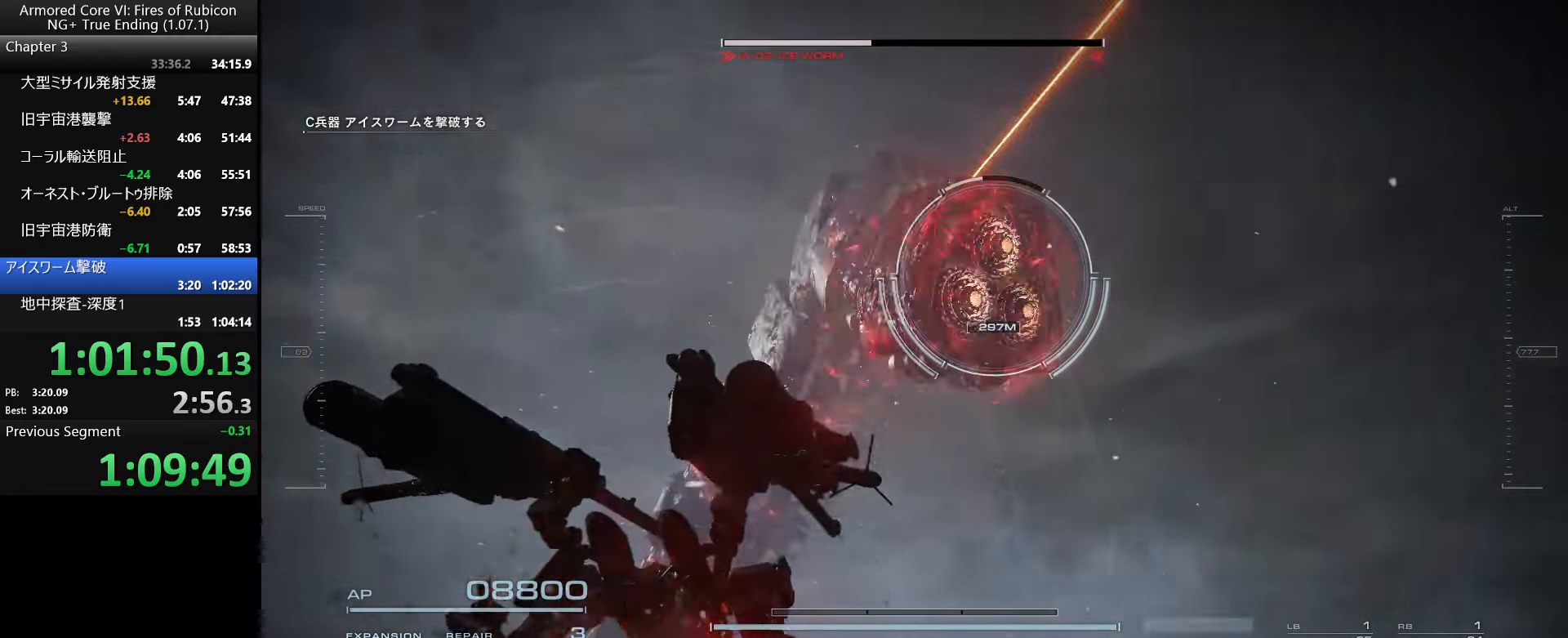
{"keys": ["w"], "mouse": [], "events": [[150, "w", "down"]]}
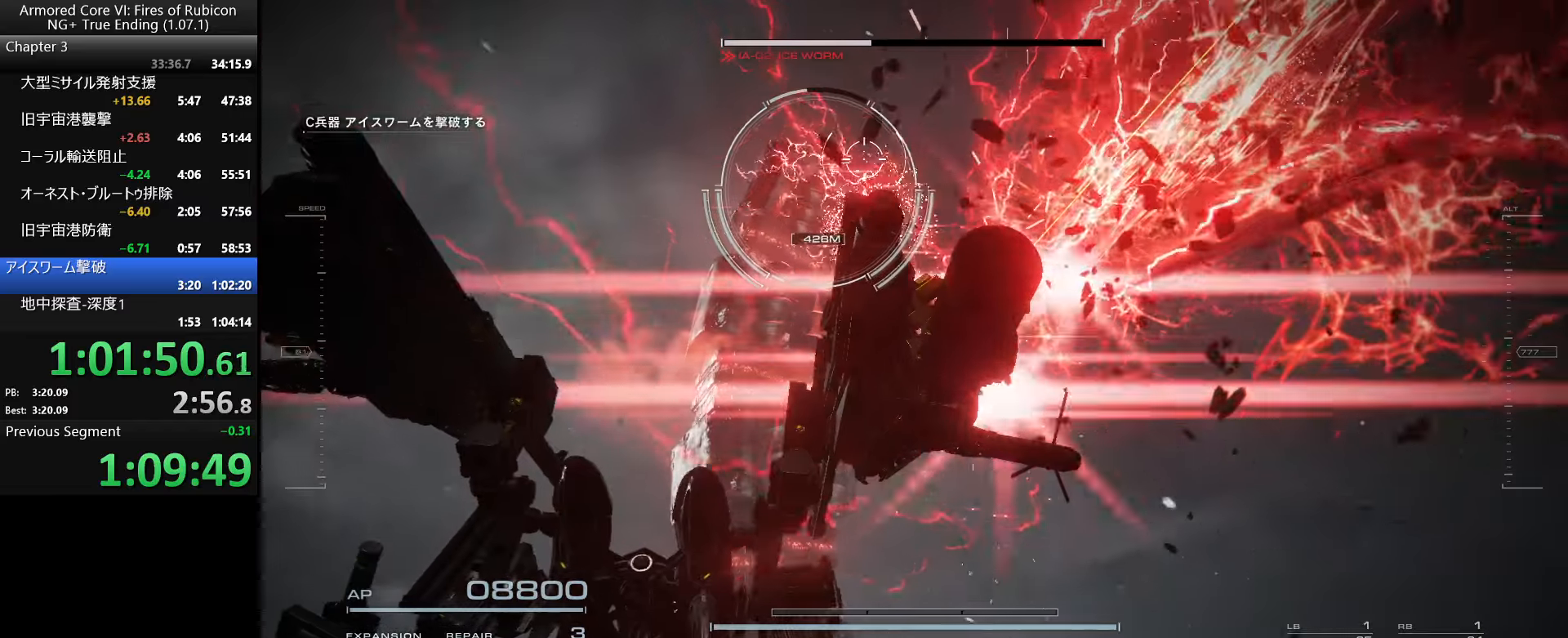
{"keys": ["w"], "mouse": [], "events": [[33, "w", "up"], [300, "a", "down"], [383, "w", "down"], [450, "a", "up"]]}
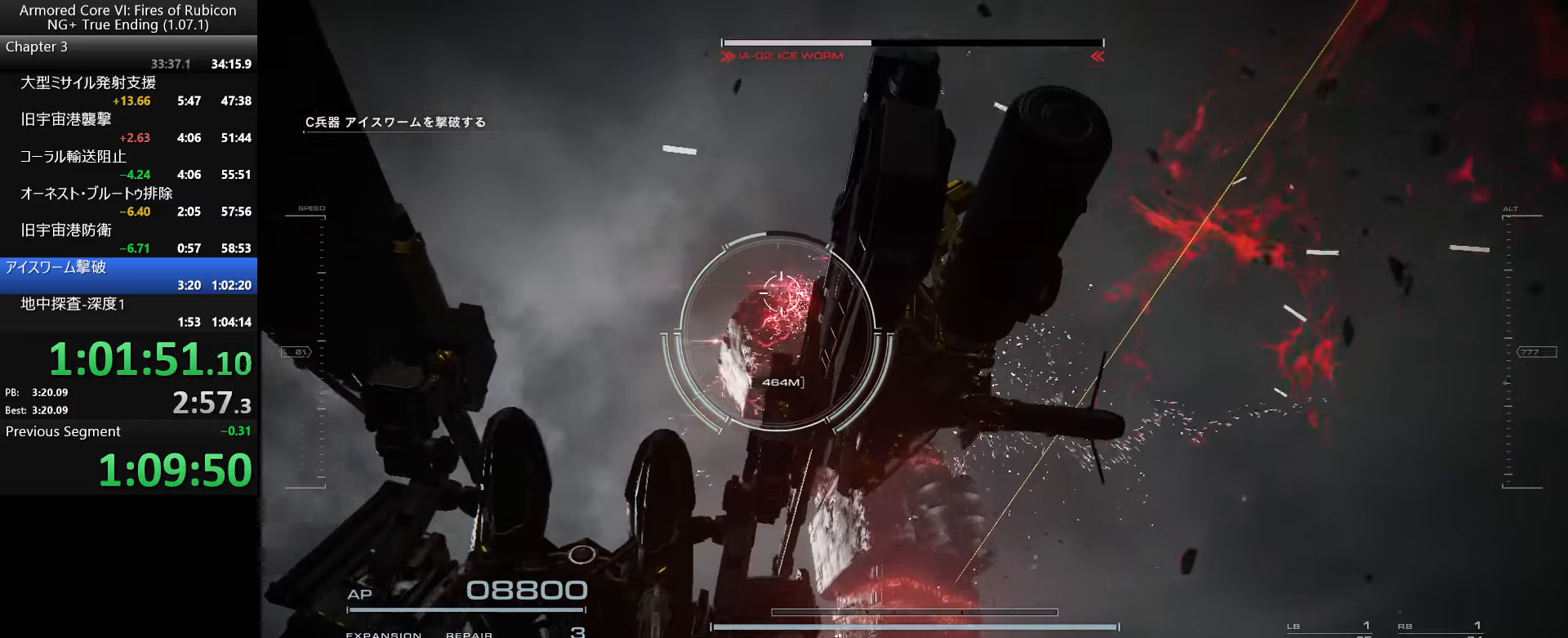
{"keys": ["a", "w"], "mouse": [], "events": [[100, "tab", "down"], [233, "tab", "up"], [383, "a", "down"]]}
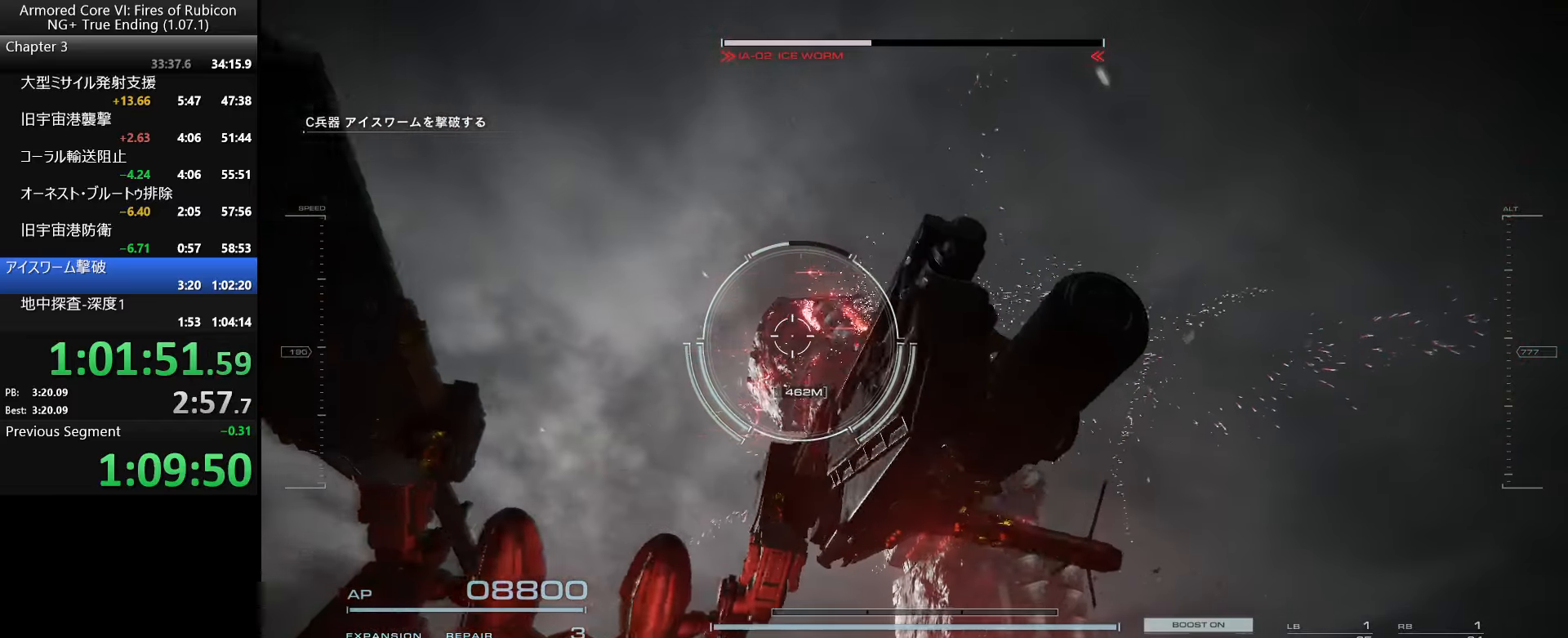
{"keys": [], "mouse": [], "events": [[83, "a", "up"], [200, "w", "up"]]}
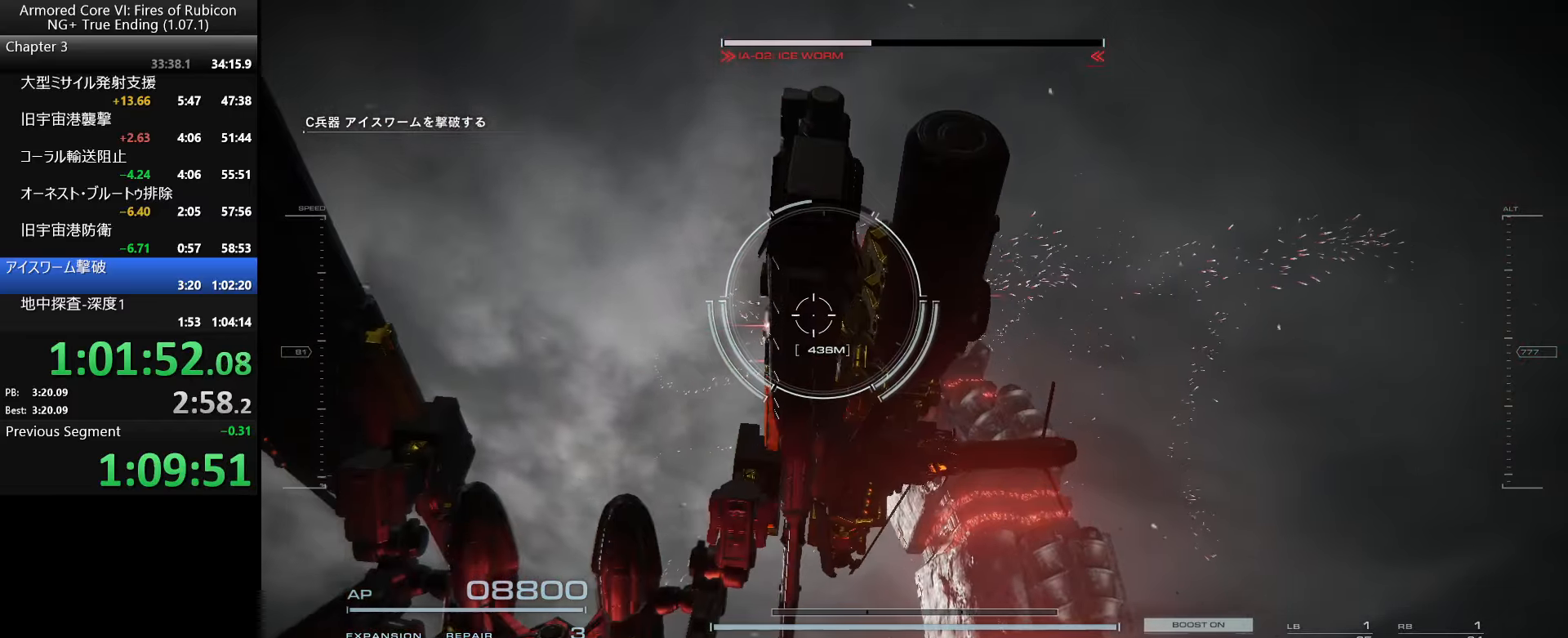
{"keys": [], "mouse": [], "events": [[366, "s", "down"], [466, "s", "up"]]}
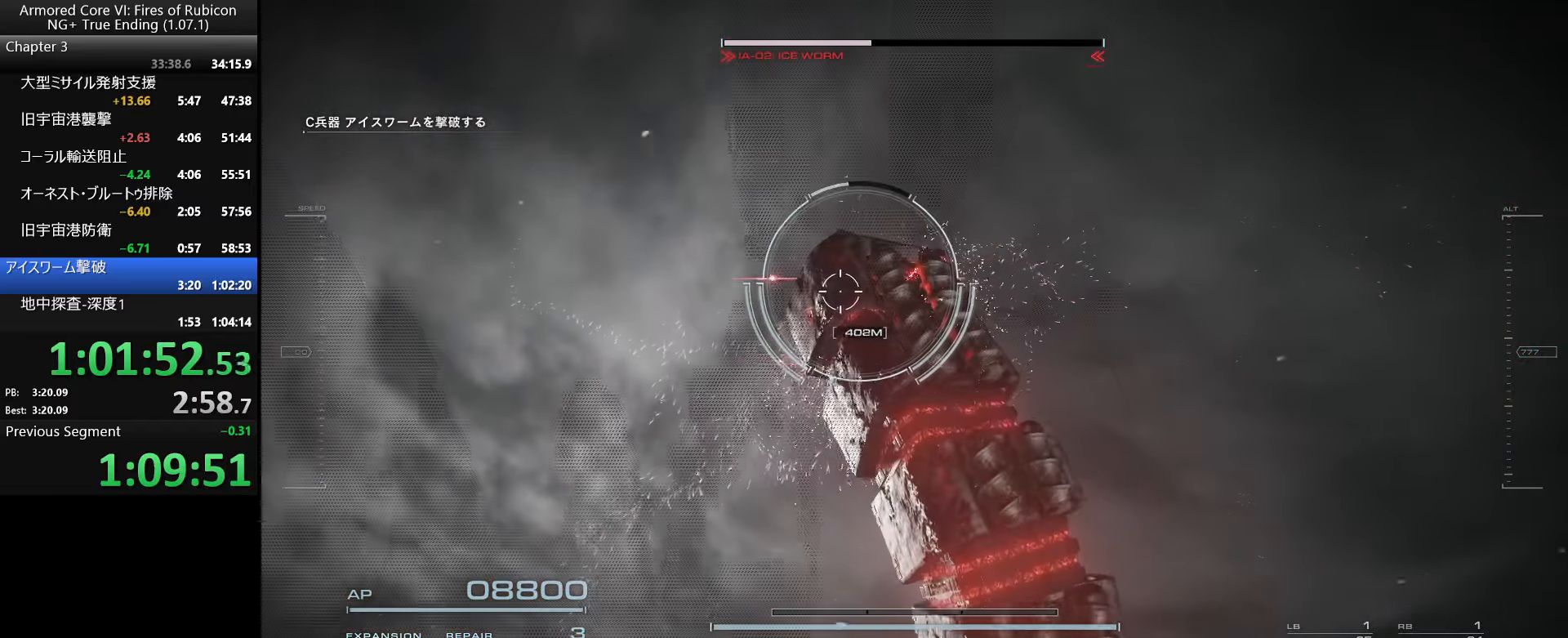
{"keys": ["tab", "w"], "mouse": [], "events": [[83, "w", "down"], [433, "tab", "down"]]}
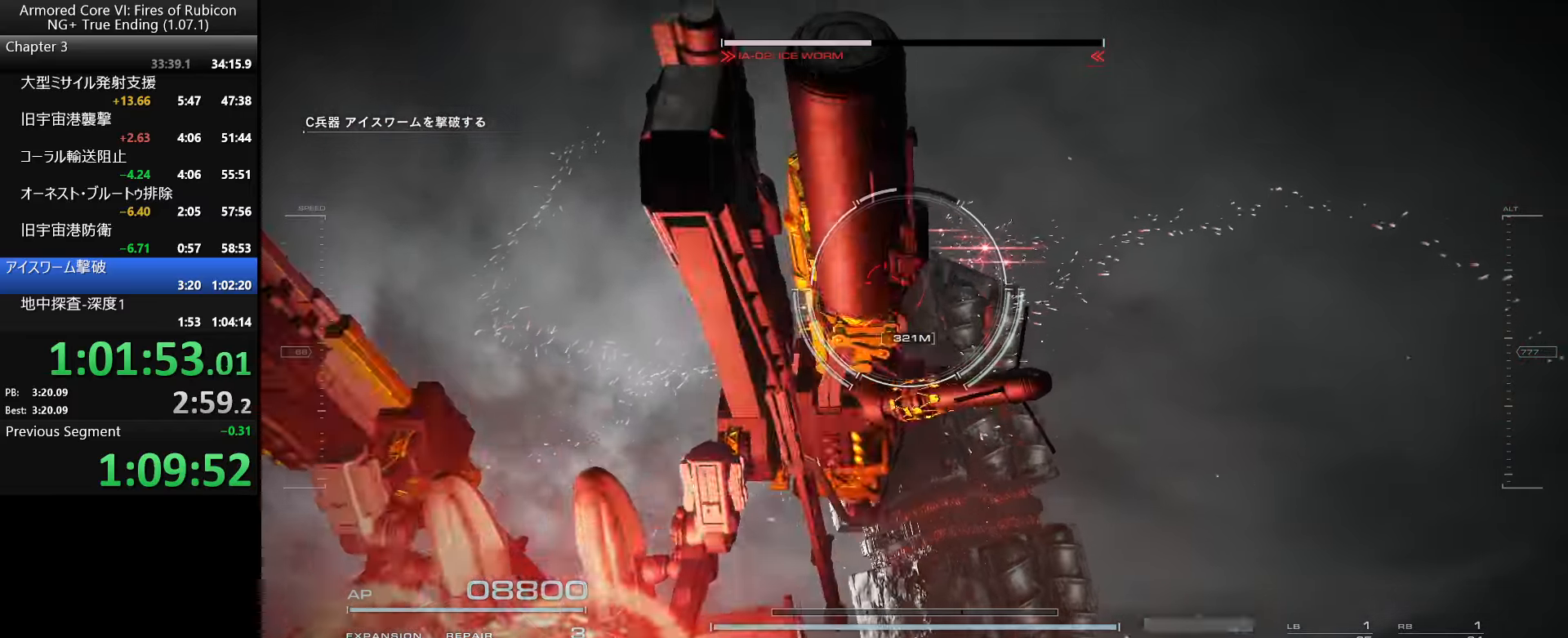
{"keys": ["e", "q", "w"], "mouse": [], "events": [[16, "d", "down"], [33, "tab", "up"], [116, "w", "up"], [150, "w", "down"], [333, "d", "up"], [400, "q", "down"], [433, "e", "down"]]}
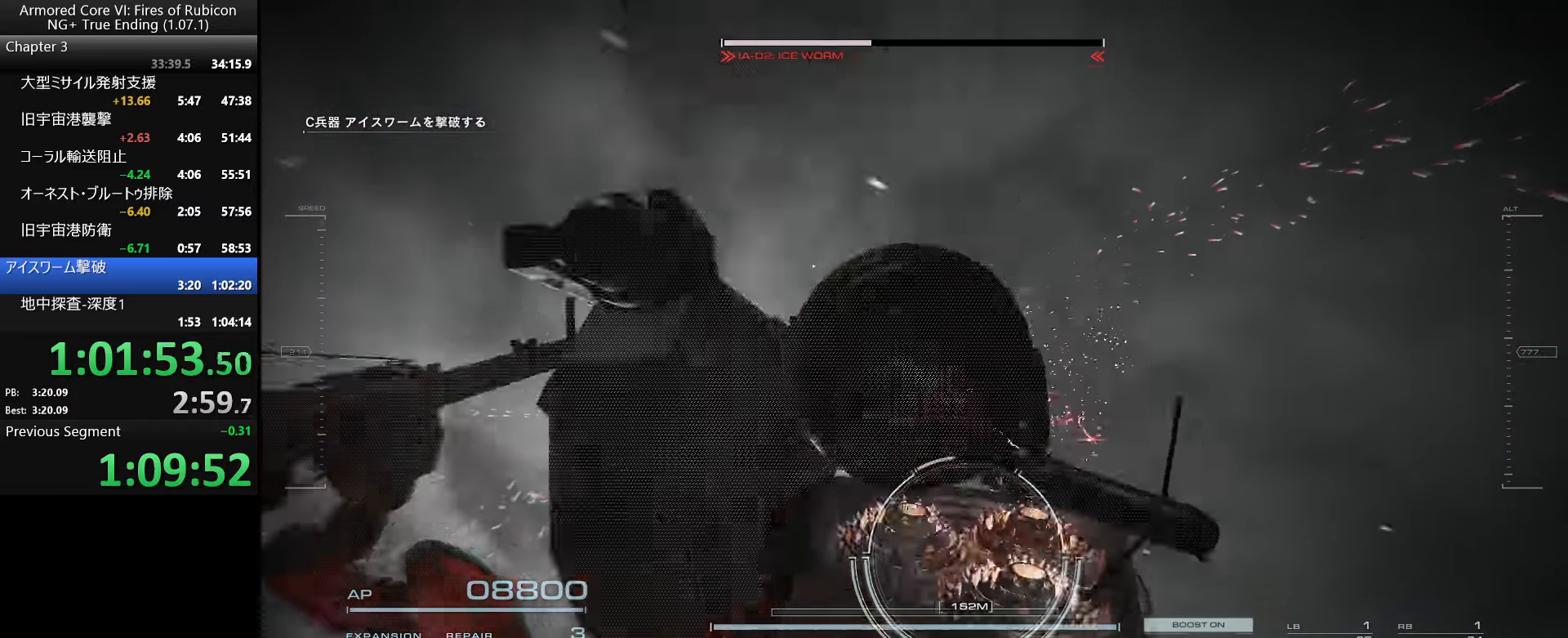
{"keys": [], "mouse": [], "events": [[50, "q", "up"], [66, "e", "up"], [166, "w", "up"], [283, "w", "down"], [400, "w", "up"]]}
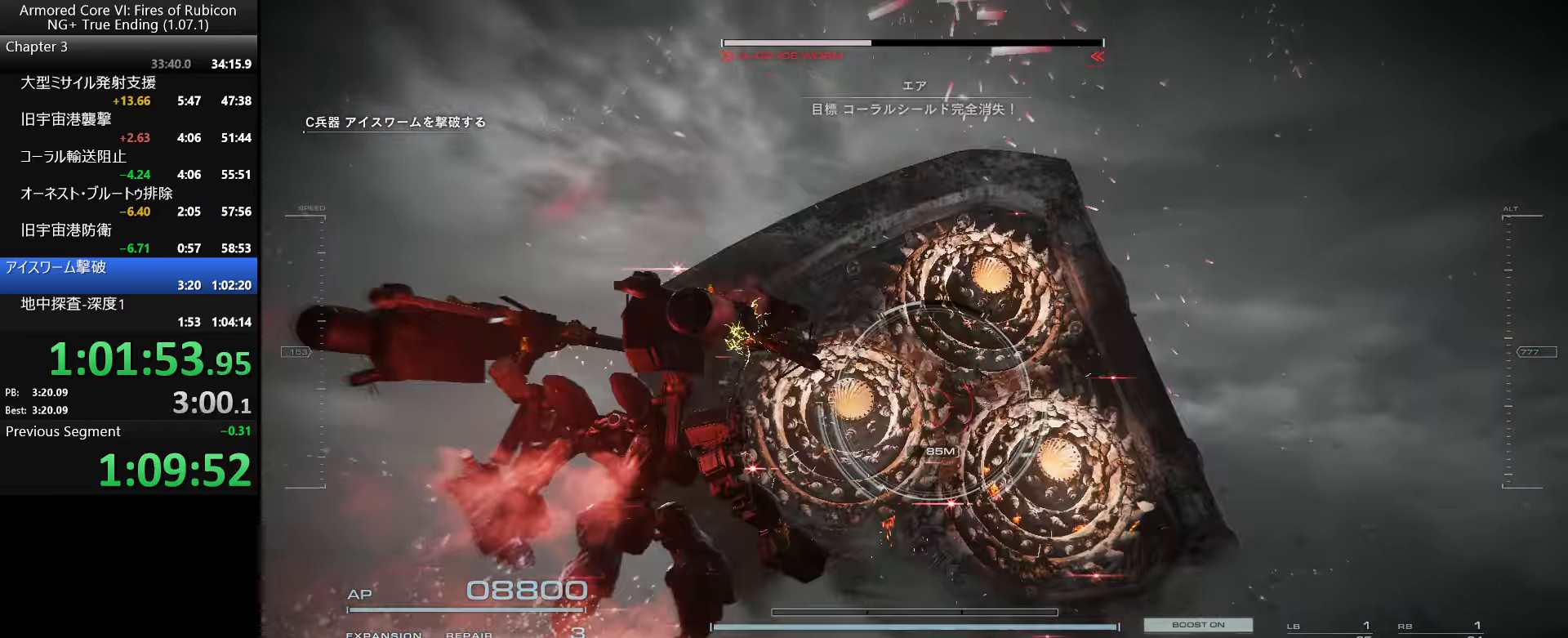
{"keys": ["w"], "mouse": [], "events": [[16, "w", "down"]]}
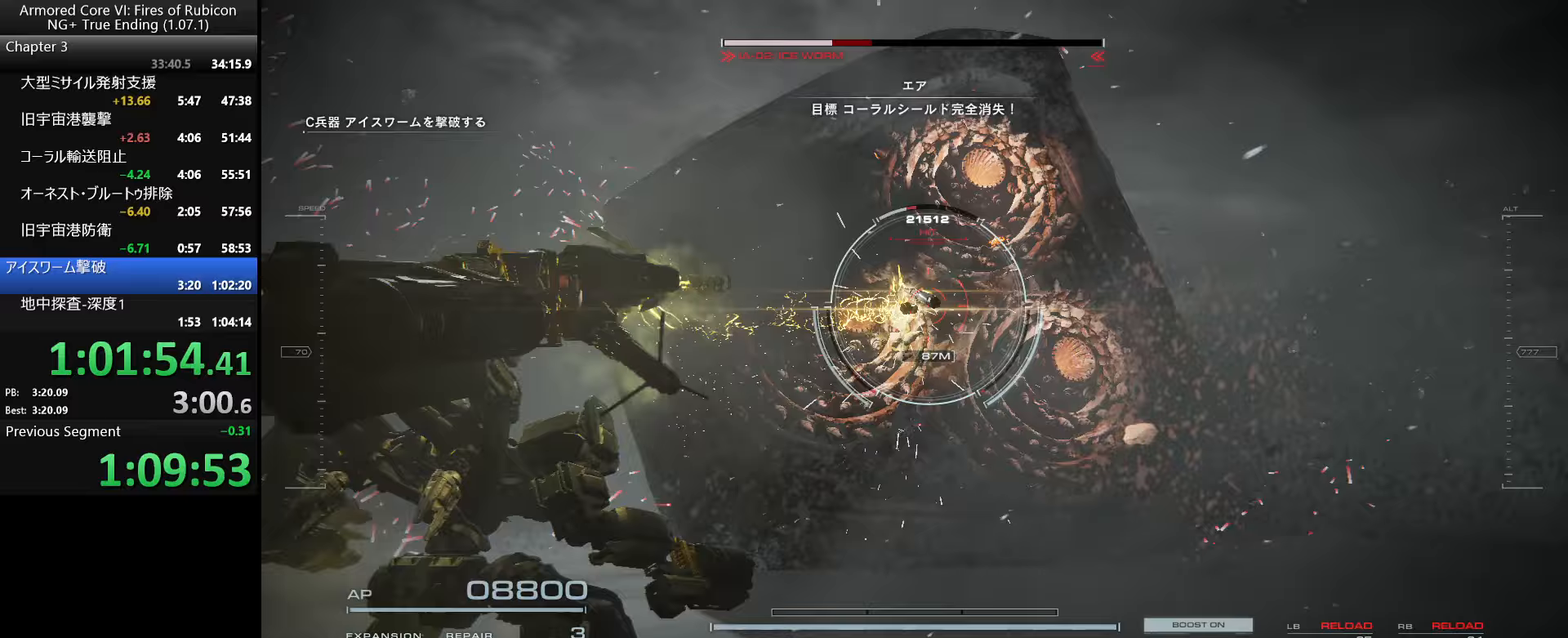
{"keys": ["shift_l", "w"], "mouse": [], "events": [[100, "mouse_right", "down"], [200, "mouse_right", "up"], [483, "shift_l", "down"]]}
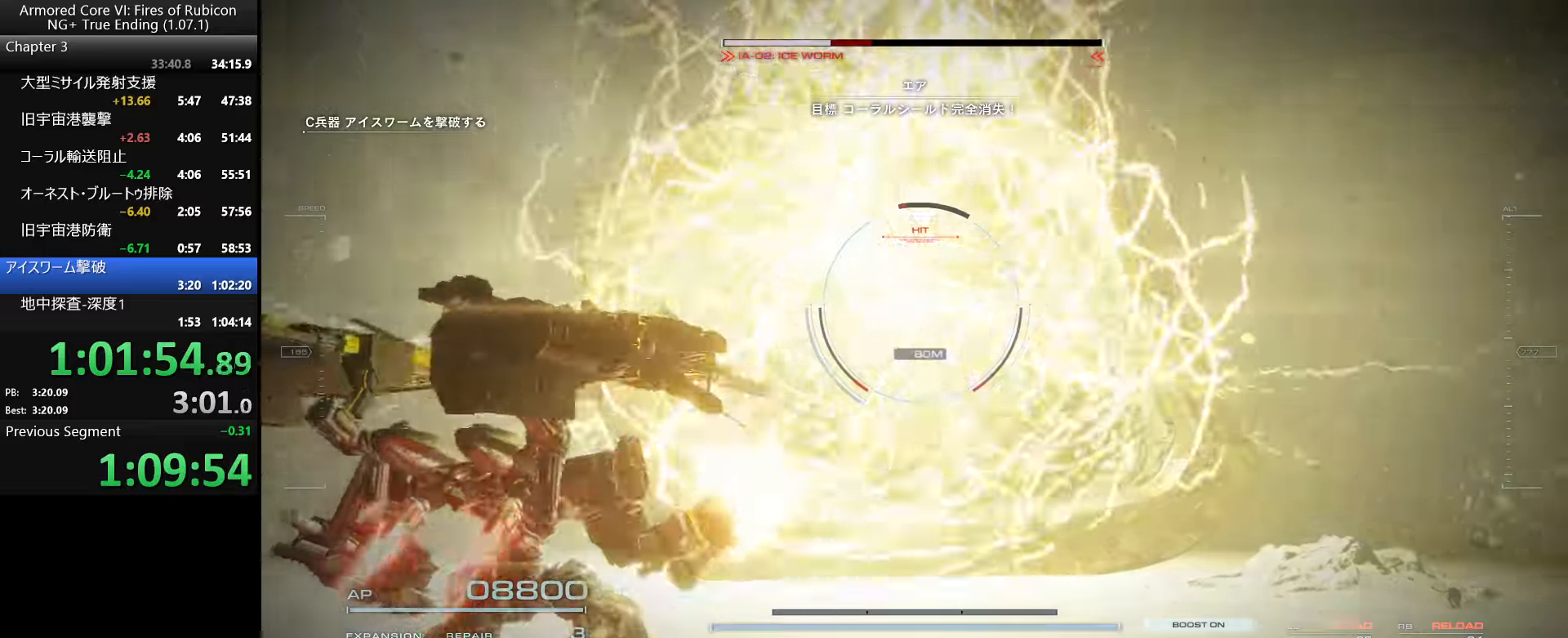
{"keys": [], "mouse": ["left"], "events": [[67, "mouse_left", "down"], [100, "shift_l", "up"], [333, "w", "up"]]}
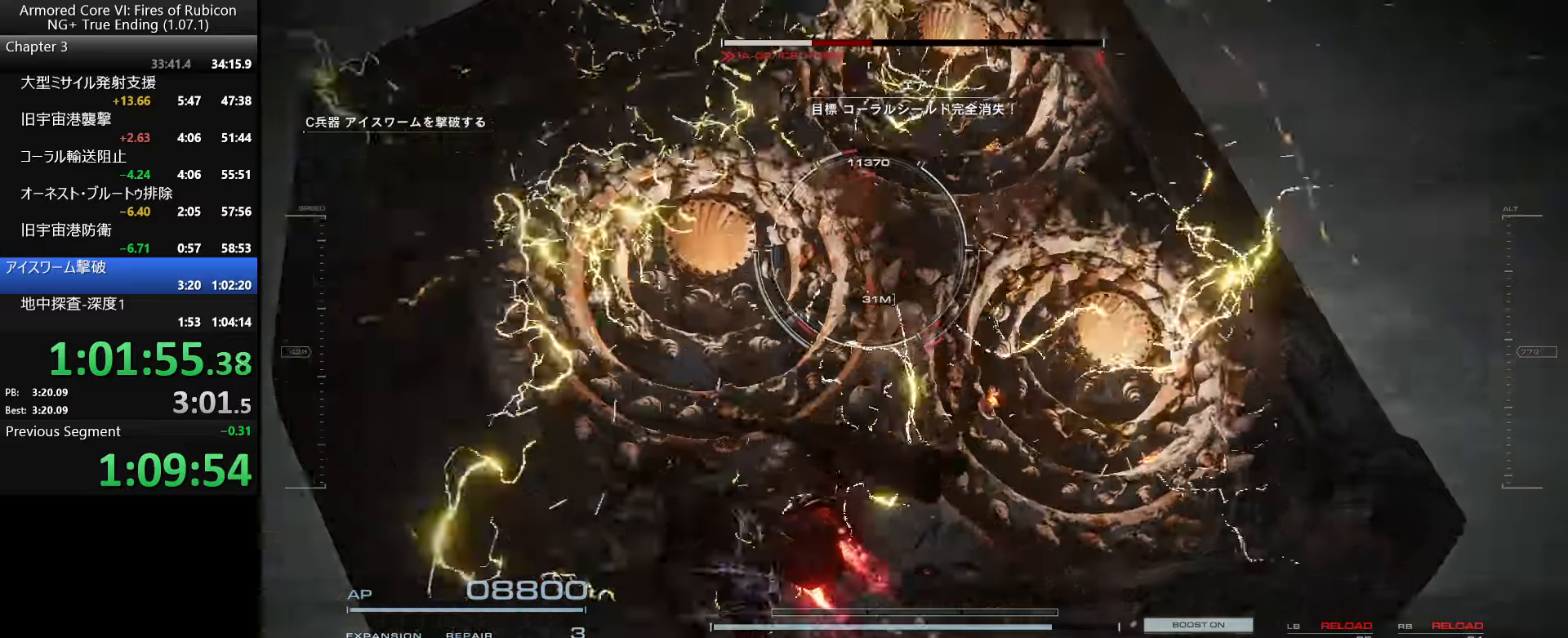
{"keys": [], "mouse": ["wheel"], "events": [[267, "mouse_left", "up"], [383, "mouse_wheel", "down"]]}
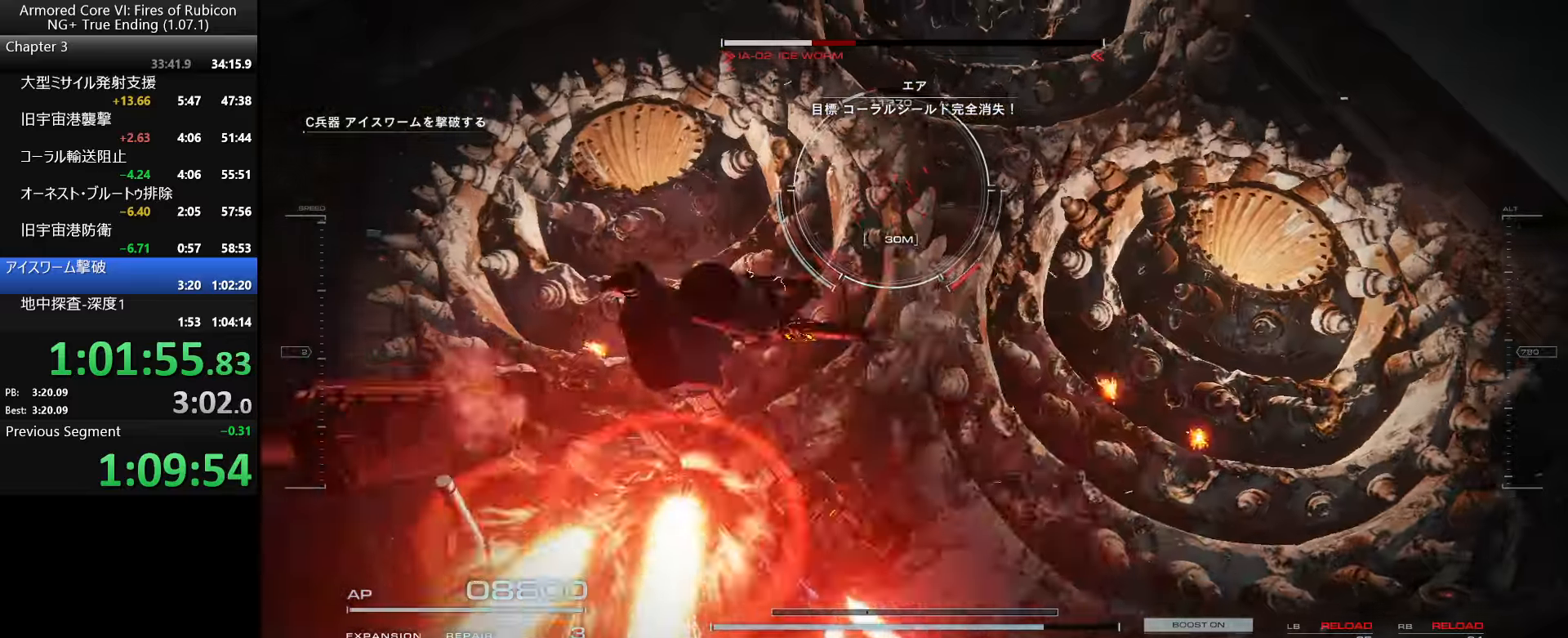
{"keys": [], "mouse": [], "events": [[17, "mouse_wheel", "up"]]}